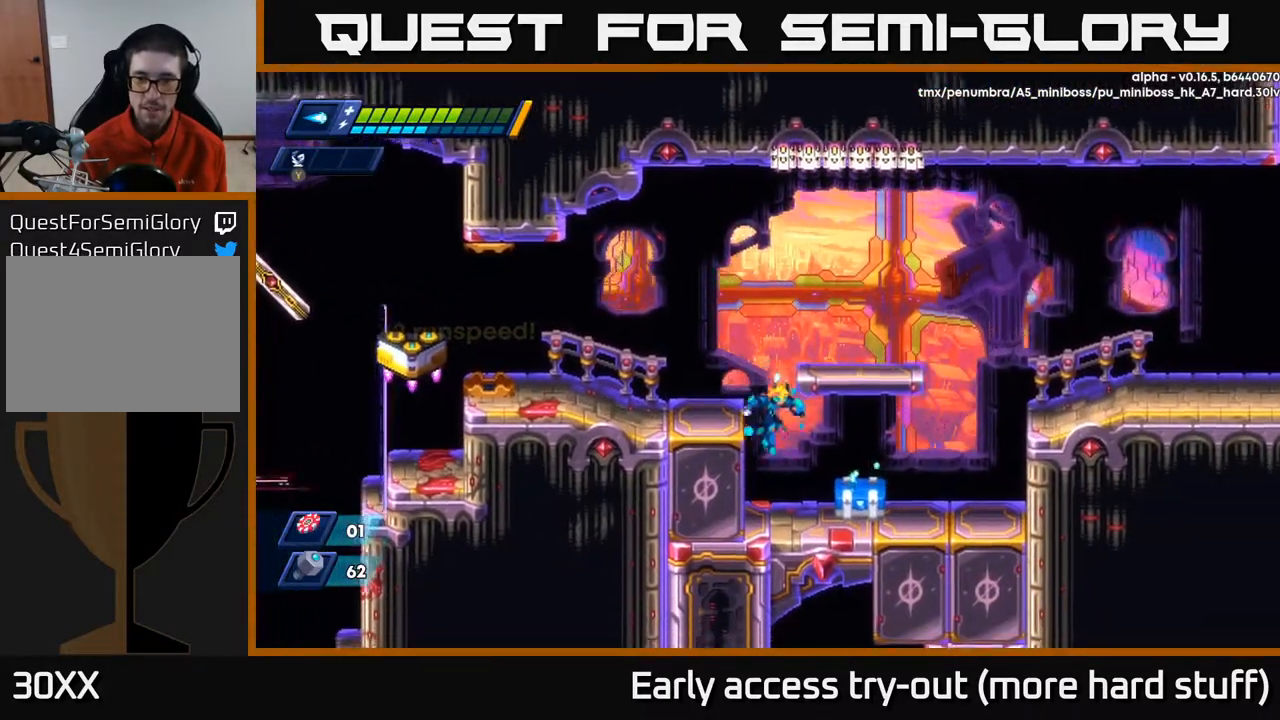
Gameplay with a controller (Xbox layout); each line is a JSON object with the inputs held at the frame after it. "events" lists button and stick changes between this image and that frame as [ms after this image, input, new state], when the widget could be followed in between. Not read: left_stick.
{"buttons": ["X", "DPAD_RIGHT"], "right_stick": "center", "events": [[233, "X", "down"], [417, "X", "up"], [467, "X", "down"]]}
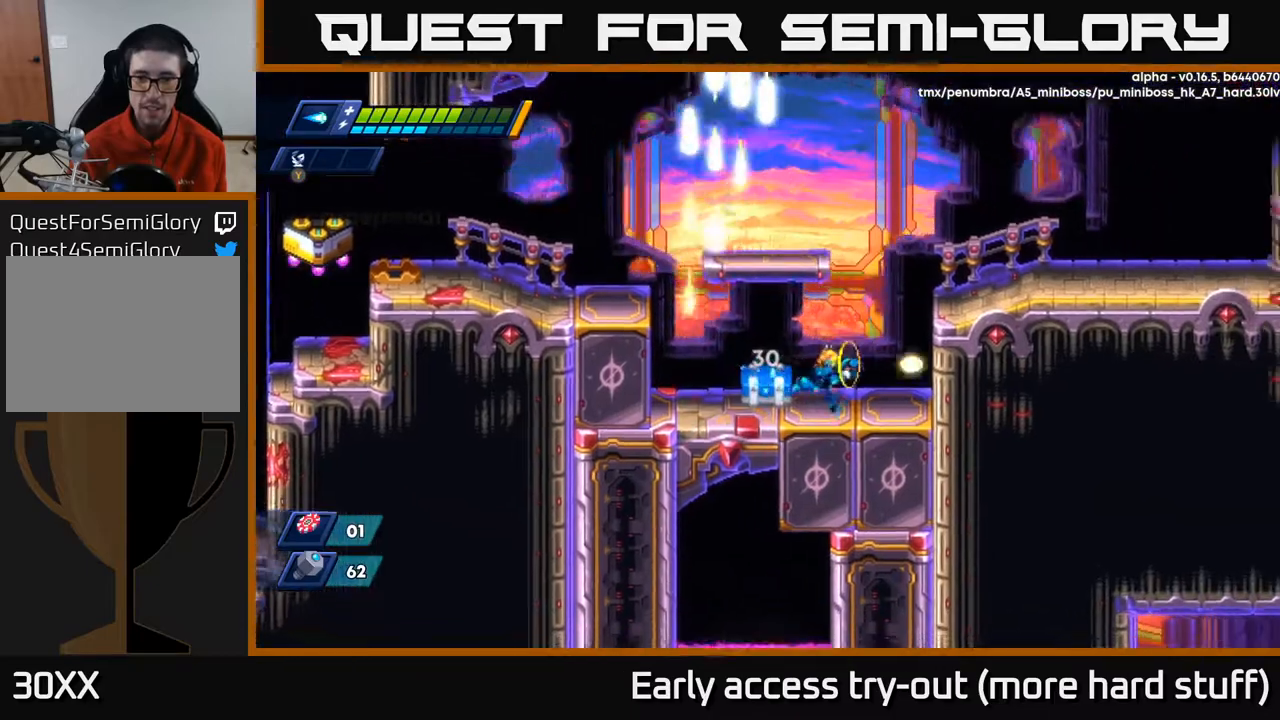
{"buttons": [], "right_stick": "center", "events": [[50, "X", "up"], [100, "R2", "down"], [233, "R2", "up"], [483, "DPAD_RIGHT", "up"]]}
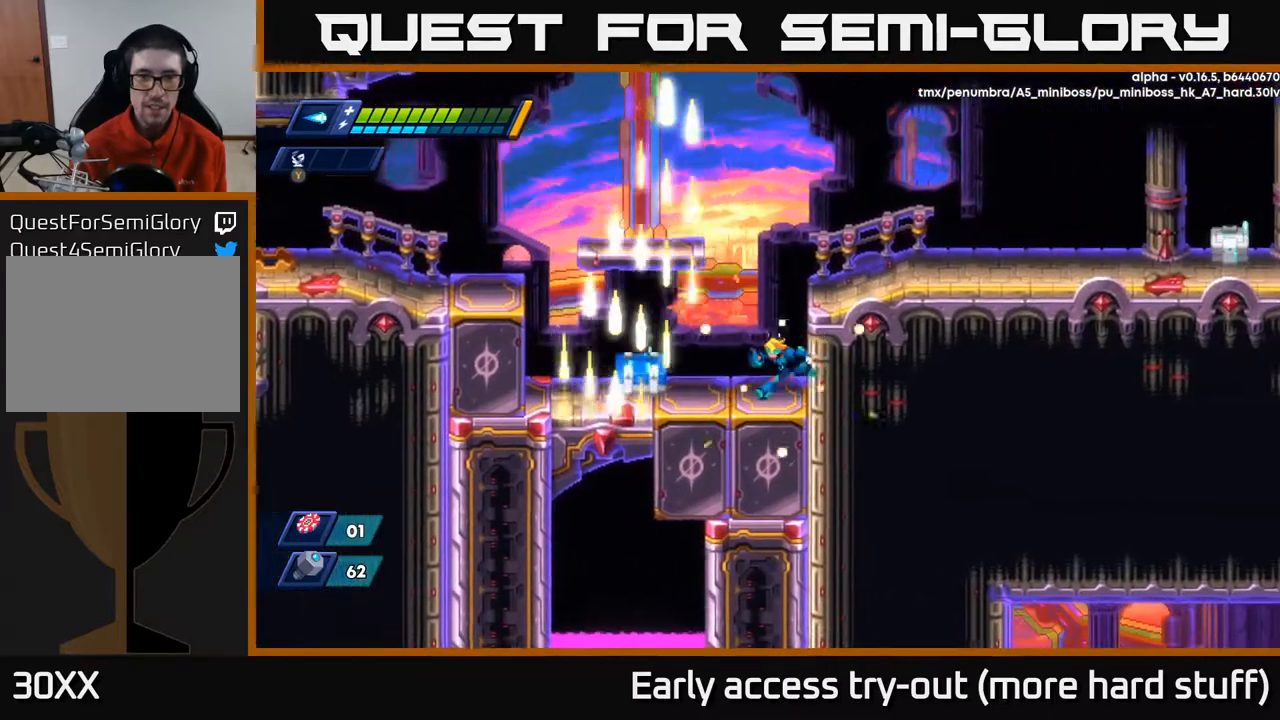
{"buttons": [], "right_stick": "center", "events": [[33, "DPAD_LEFT", "down"], [83, "DPAD_LEFT", "up"], [83, "X", "down"], [150, "X", "up"], [200, "X", "down"], [250, "X", "up"], [317, "X", "down"], [350, "X", "up"], [417, "X", "down"], [483, "X", "up"]]}
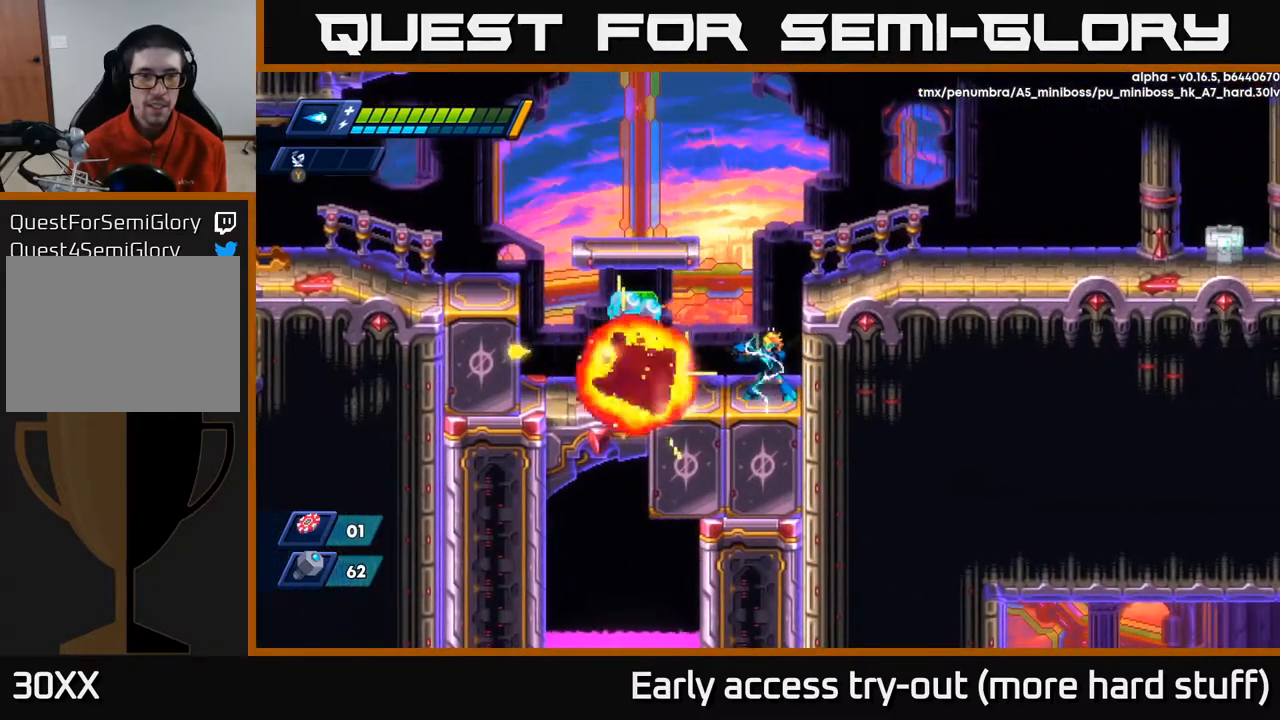
{"buttons": ["R2", "DPAD_LEFT"], "right_stick": "center", "events": [[167, "DPAD_LEFT", "down"], [217, "R2", "down"], [267, "A", "down"], [367, "A", "up"]]}
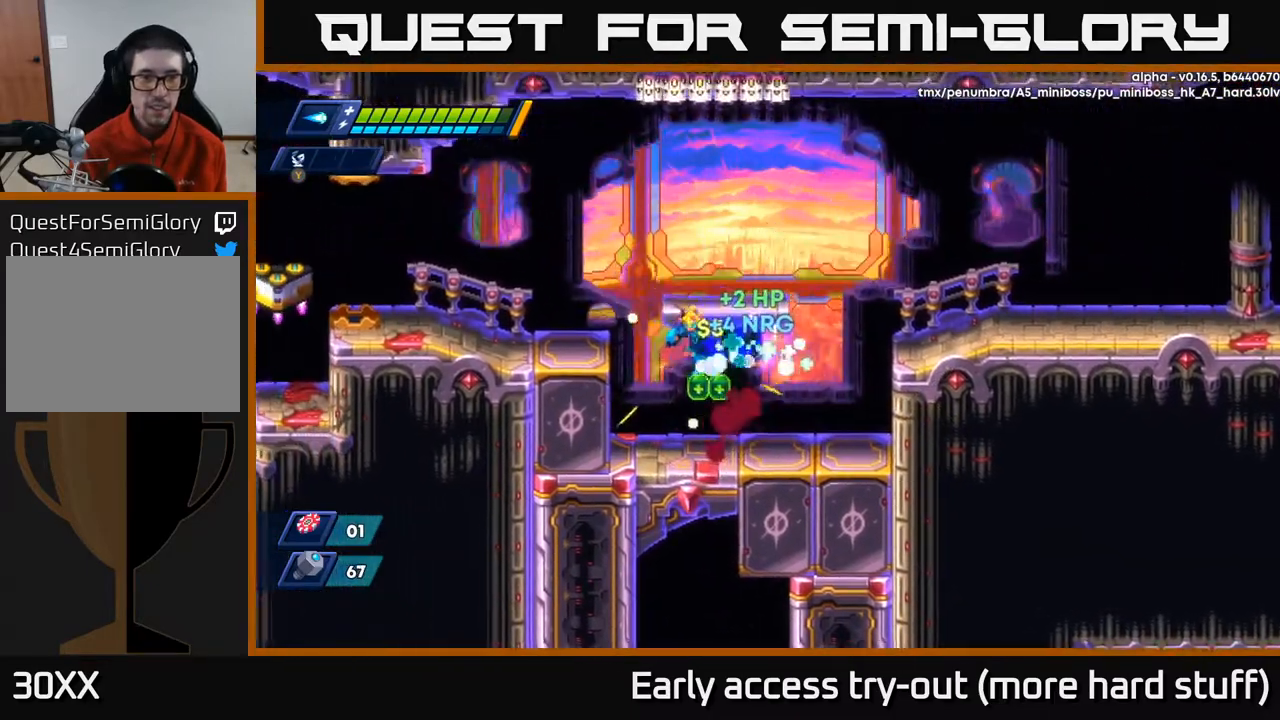
{"buttons": ["A", "R2", "DPAD_RIGHT"], "right_stick": "center", "events": [[117, "DPAD_LEFT", "up"], [167, "DPAD_RIGHT", "down"], [217, "R2", "up"], [317, "R2", "down"], [483, "A", "down"]]}
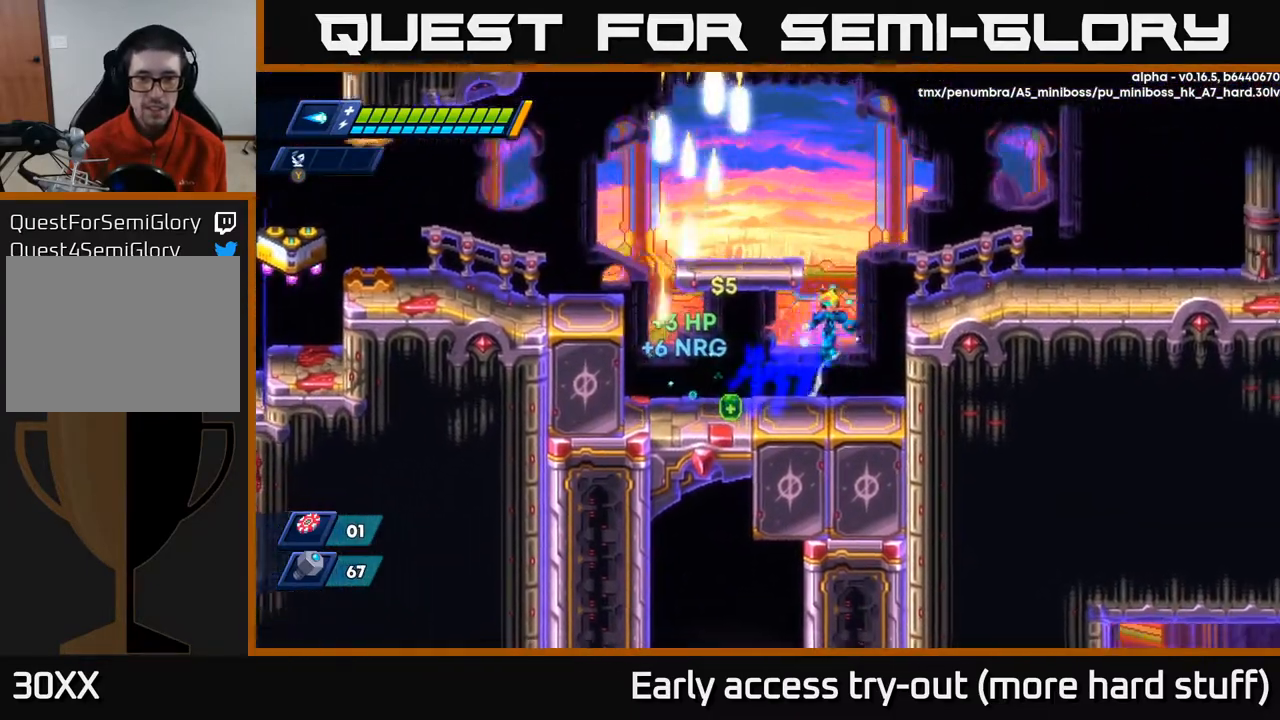
{"buttons": [], "right_stick": "center", "events": [[233, "A", "up"], [317, "R2", "up"], [483, "DPAD_RIGHT", "up"]]}
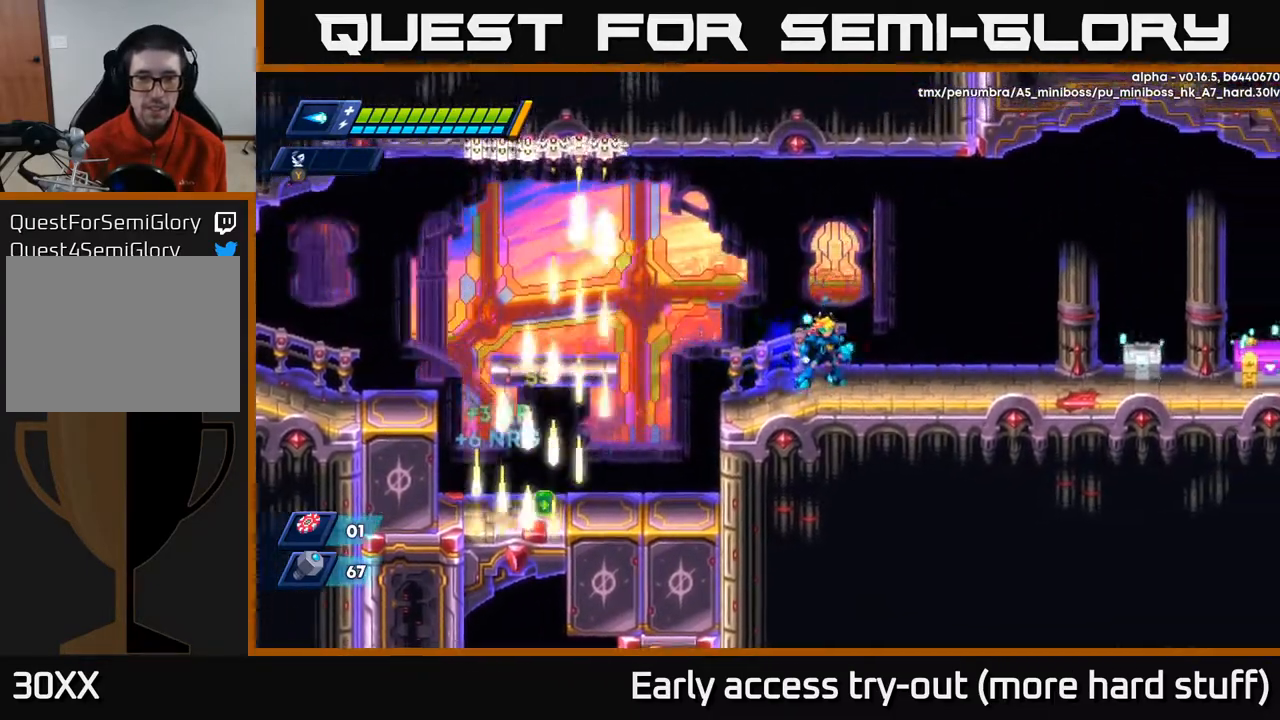
{"buttons": ["R2", "DPAD_RIGHT"], "right_stick": "center", "events": [[417, "DPAD_RIGHT", "down"], [467, "R2", "down"]]}
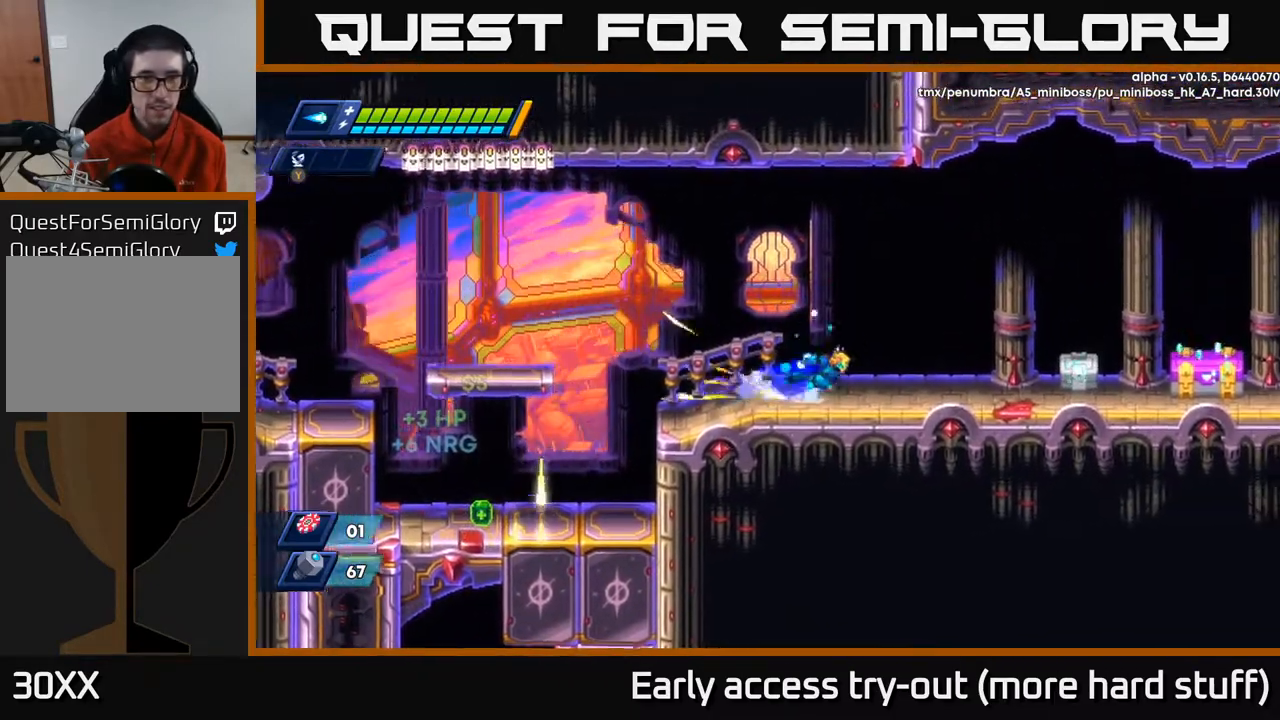
{"buttons": ["DPAD_RIGHT"], "right_stick": "center", "events": [[50, "A", "down"], [100, "A", "up"], [117, "X", "down"], [217, "X", "up"], [233, "R2", "up"], [450, "X", "down"], [500, "X", "up"]]}
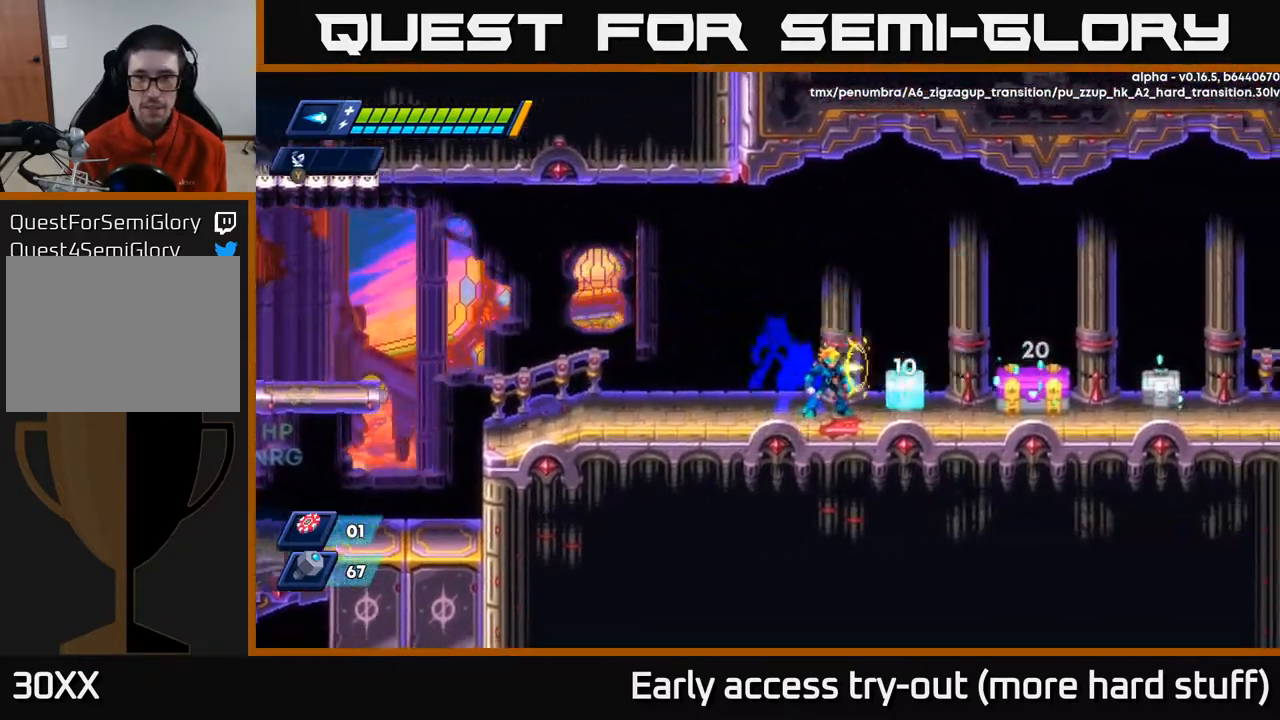
{"buttons": ["A", "R2", "DPAD_RIGHT"], "right_stick": "center", "events": [[17, "DPAD_RIGHT", "up"], [67, "X", "down"], [117, "X", "up"], [150, "X", "down"], [217, "X", "up"], [267, "X", "down"], [283, "DPAD_RIGHT", "down"], [317, "X", "up"], [417, "A", "down"], [433, "R2", "down"]]}
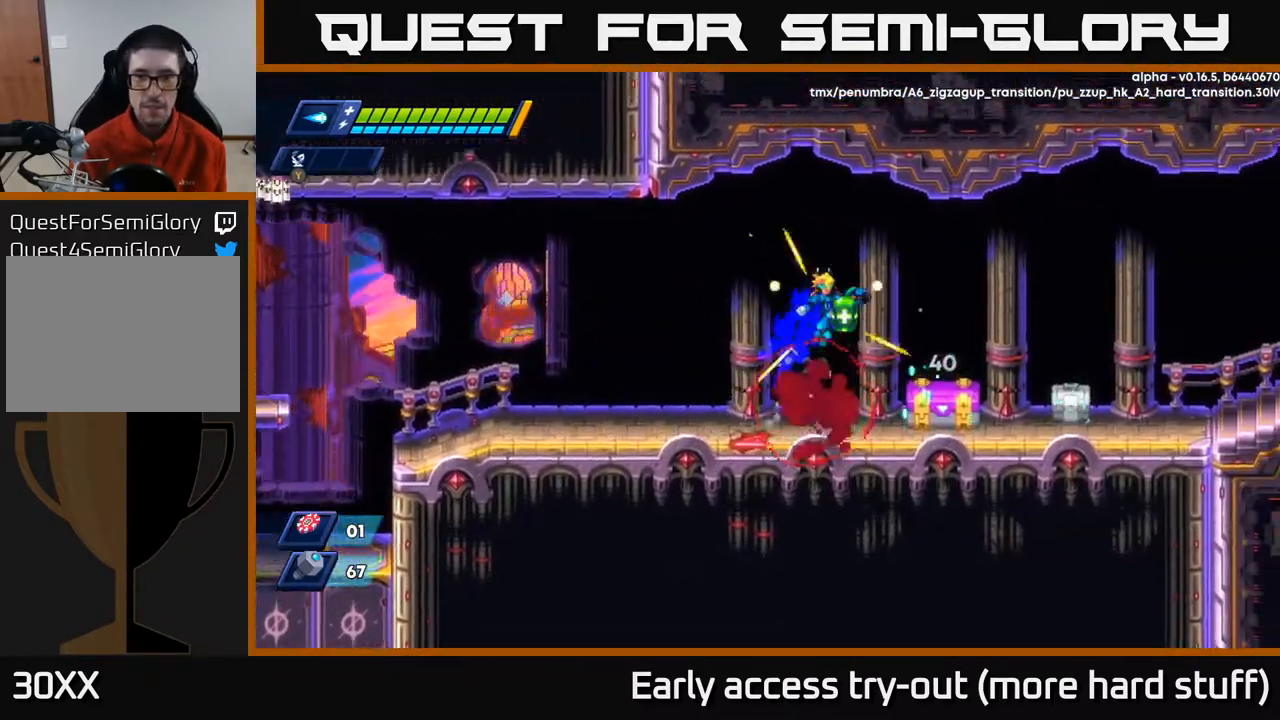
{"buttons": ["X"], "right_stick": "center", "events": [[33, "A", "up"], [50, "R2", "up"], [183, "DPAD_RIGHT", "up"], [367, "X", "down"], [417, "X", "up"], [483, "X", "down"]]}
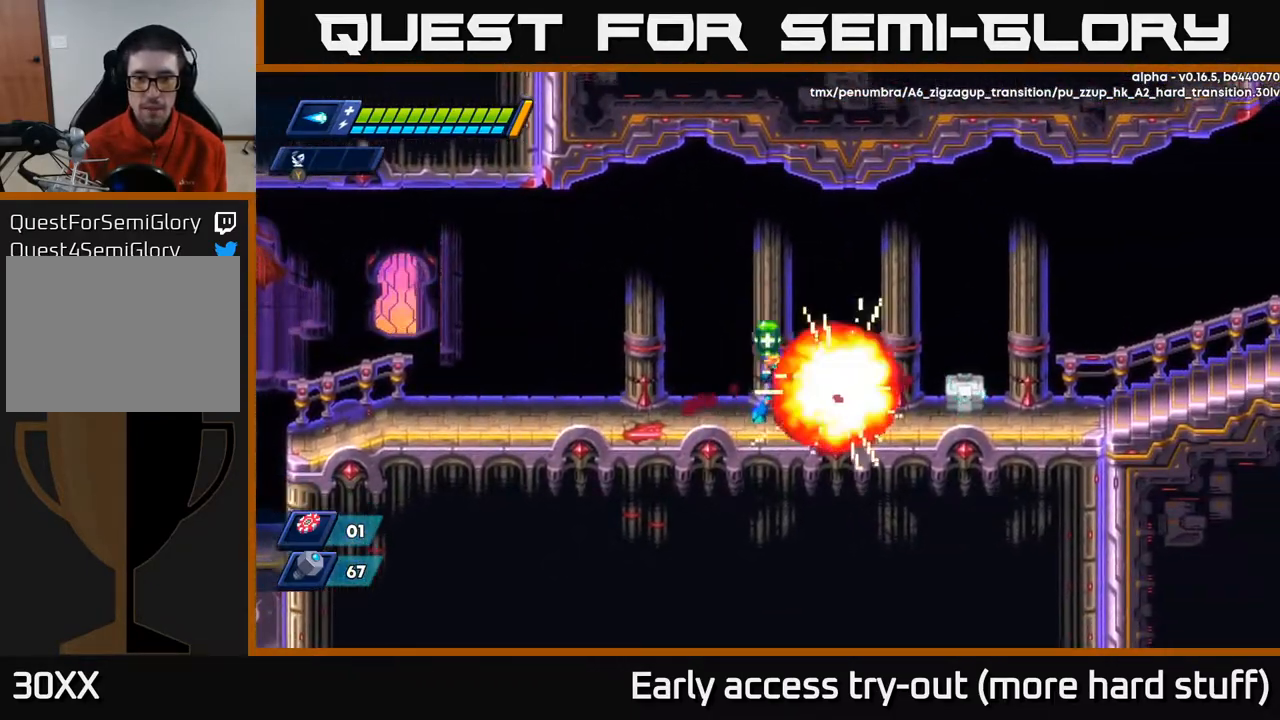
{"buttons": [], "right_stick": "center", "events": [[33, "X", "up"], [83, "X", "down"], [150, "X", "up"], [183, "X", "down"], [250, "DPAD_RIGHT", "down"], [250, "X", "up"], [483, "DPAD_RIGHT", "up"]]}
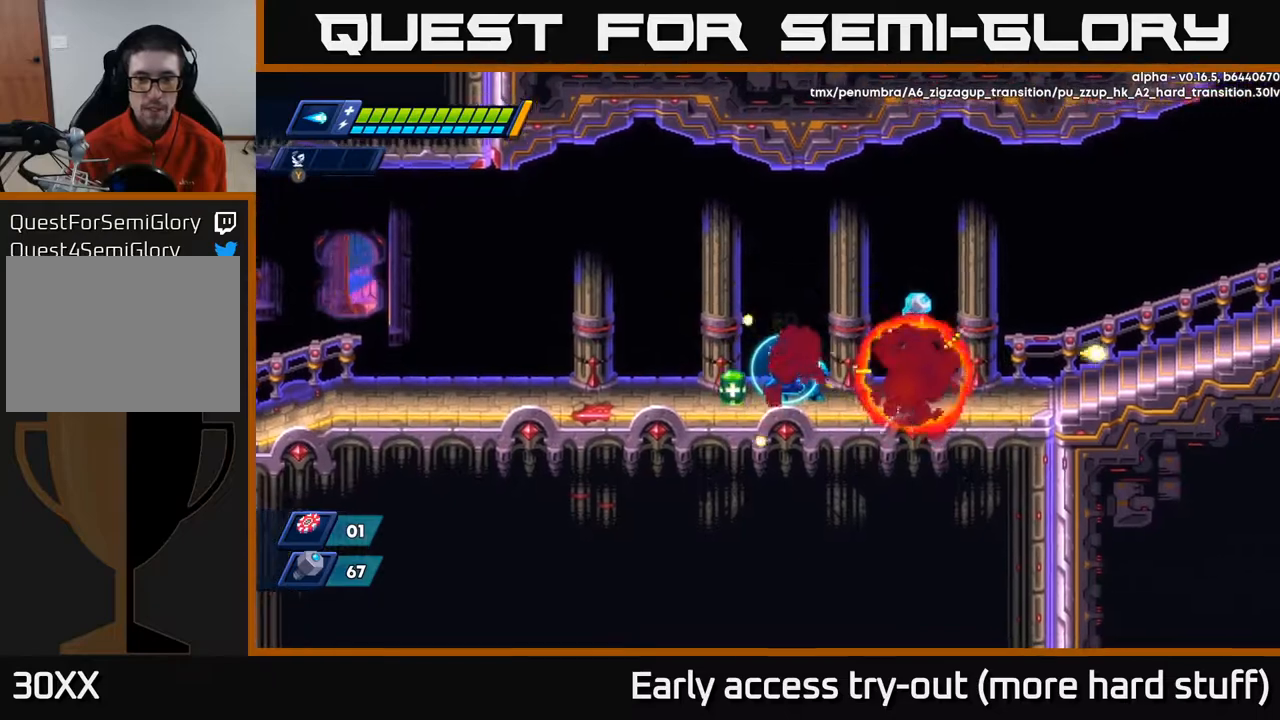
{"buttons": [], "right_stick": "center", "events": []}
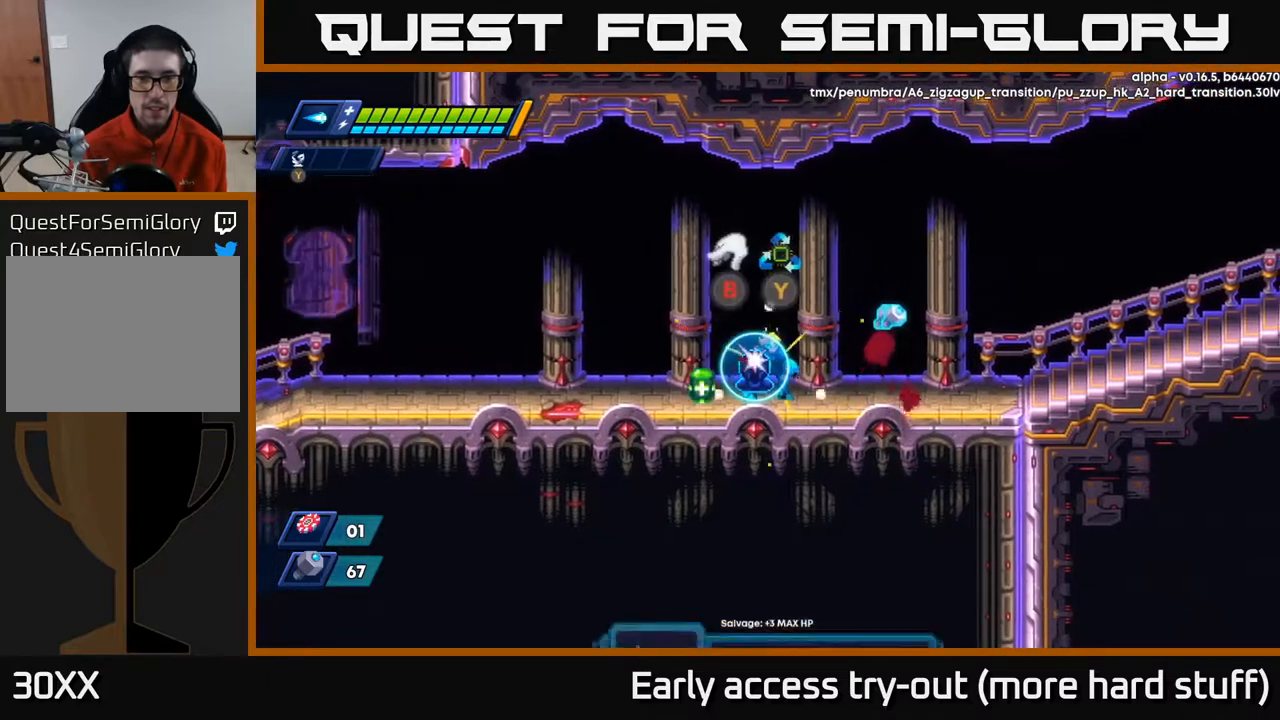
{"buttons": [], "right_stick": "center", "events": []}
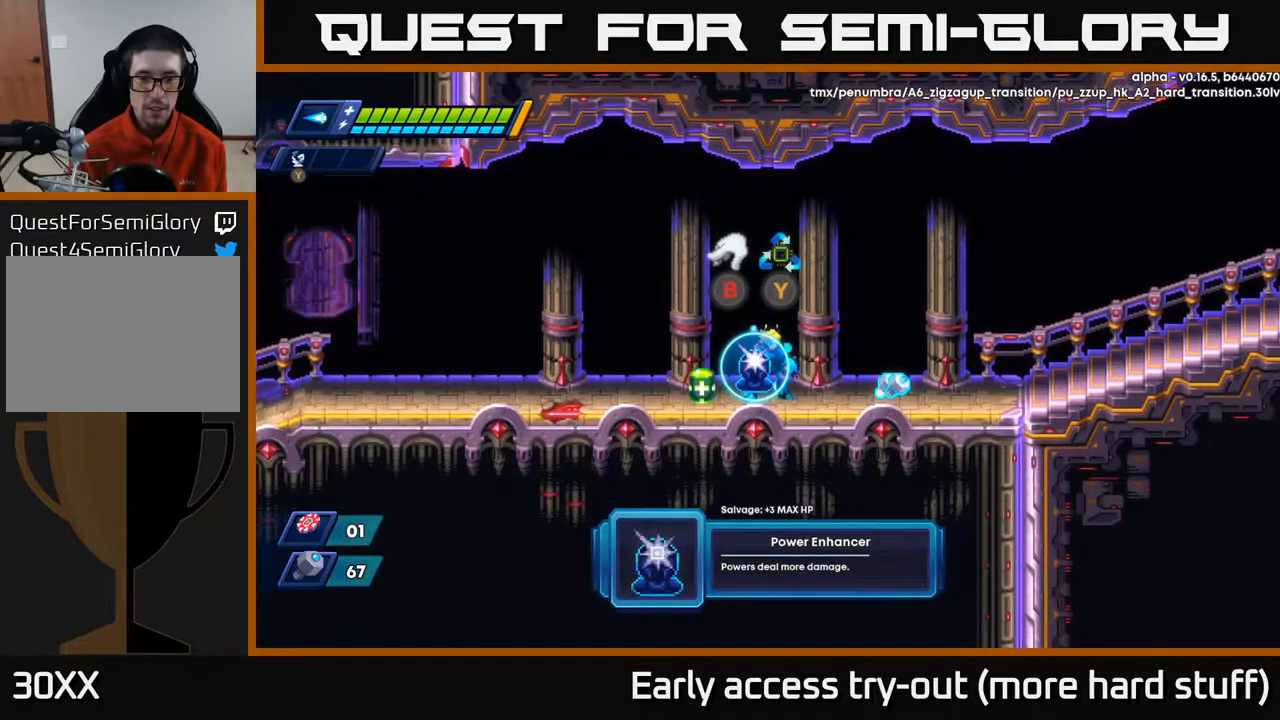
{"buttons": [], "right_stick": "center", "events": []}
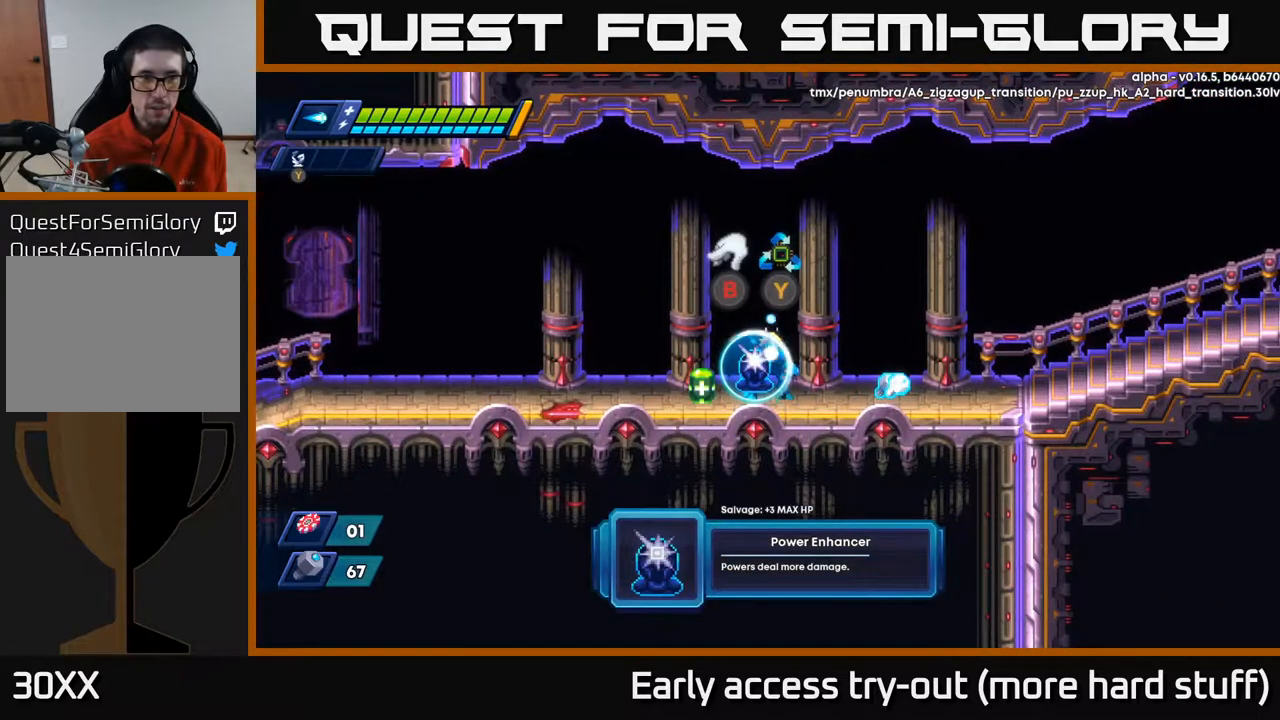
{"buttons": [], "right_stick": "center", "events": []}
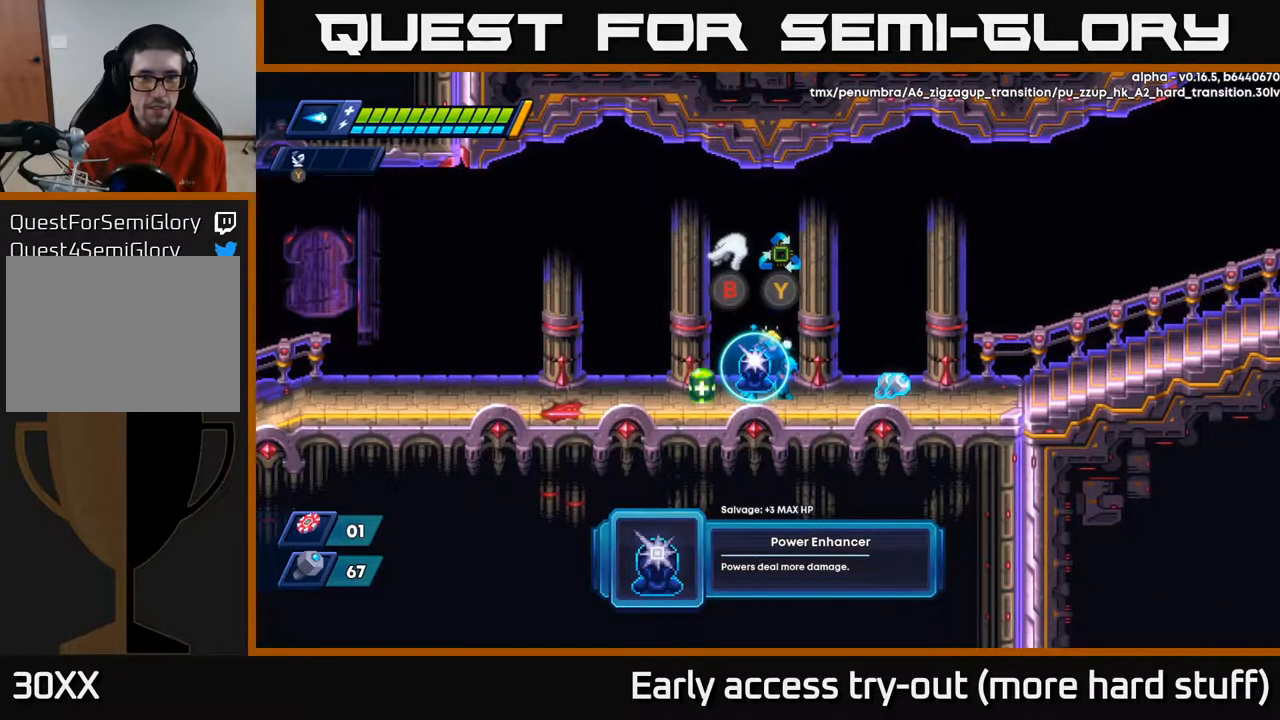
{"buttons": [], "right_stick": "center", "events": []}
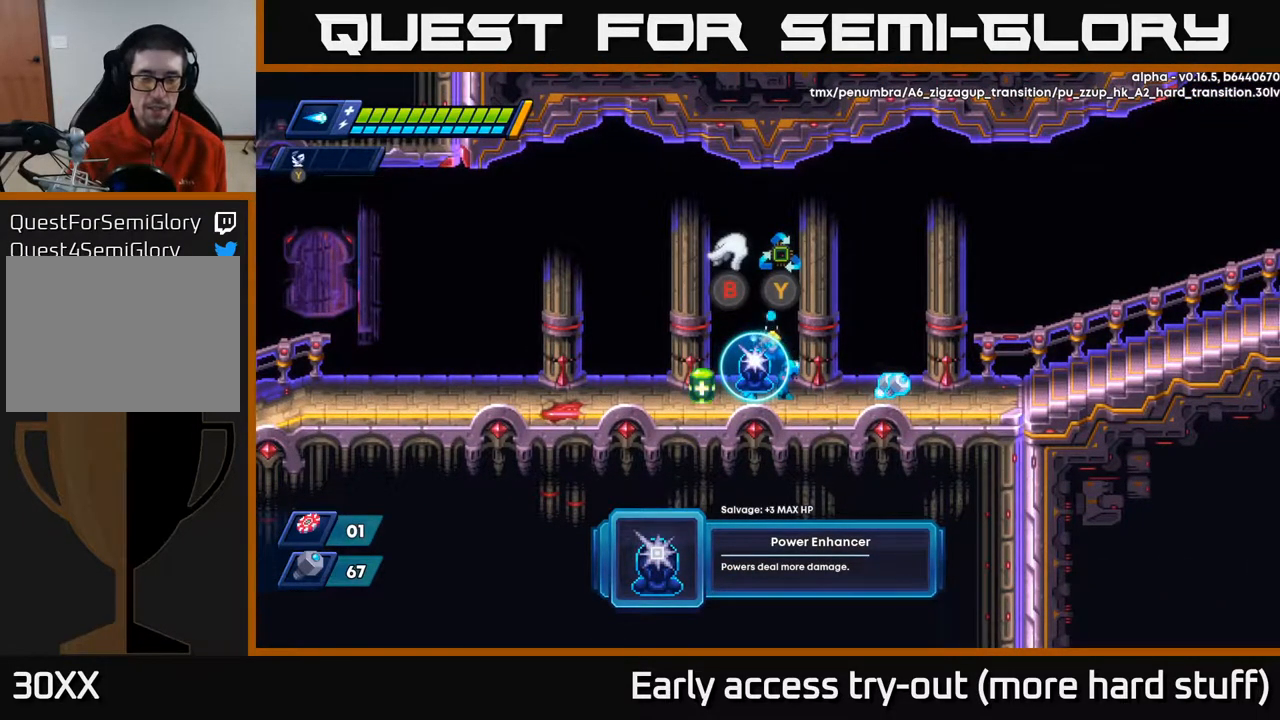
{"buttons": ["DPAD_RIGHT"], "right_stick": "center", "events": [[100, "B", "down"], [150, "B", "up"], [167, "DPAD_RIGHT", "down"], [267, "R2", "down"], [500, "R2", "up"]]}
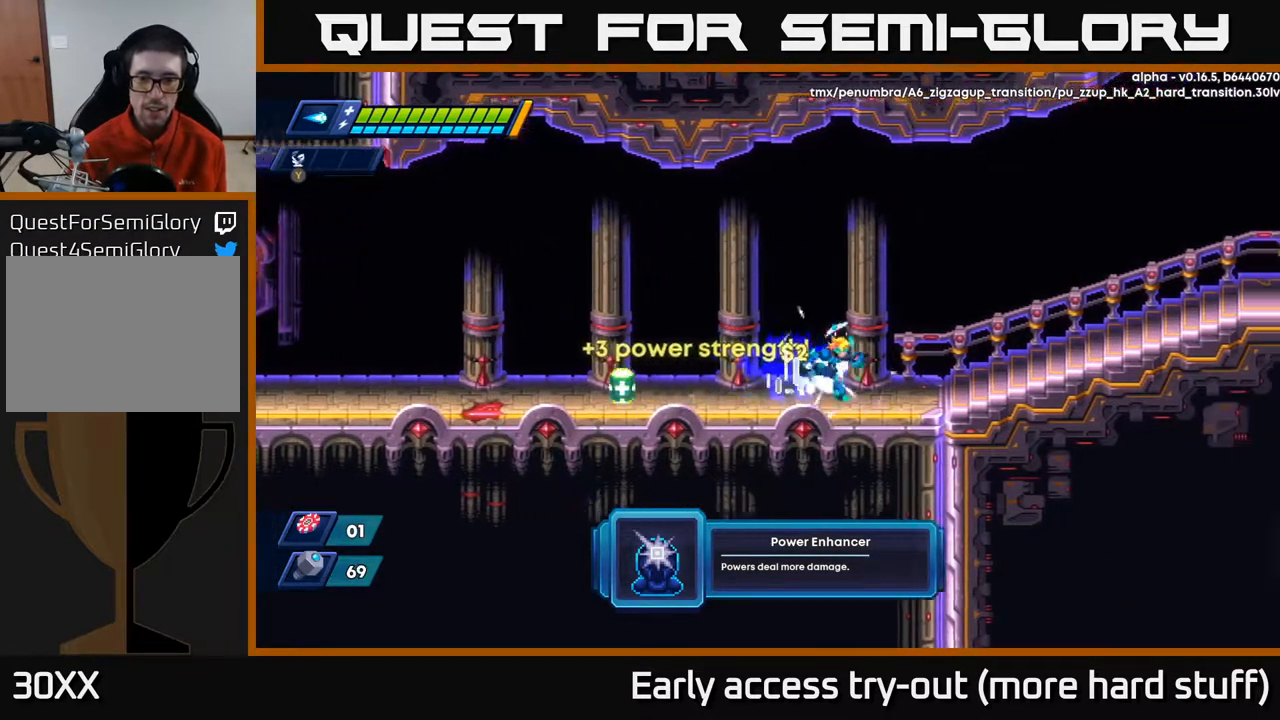
{"buttons": ["DPAD_RIGHT"], "right_stick": "center", "events": [[67, "R2", "down"], [250, "A", "down"], [400, "A", "up"], [483, "R2", "up"]]}
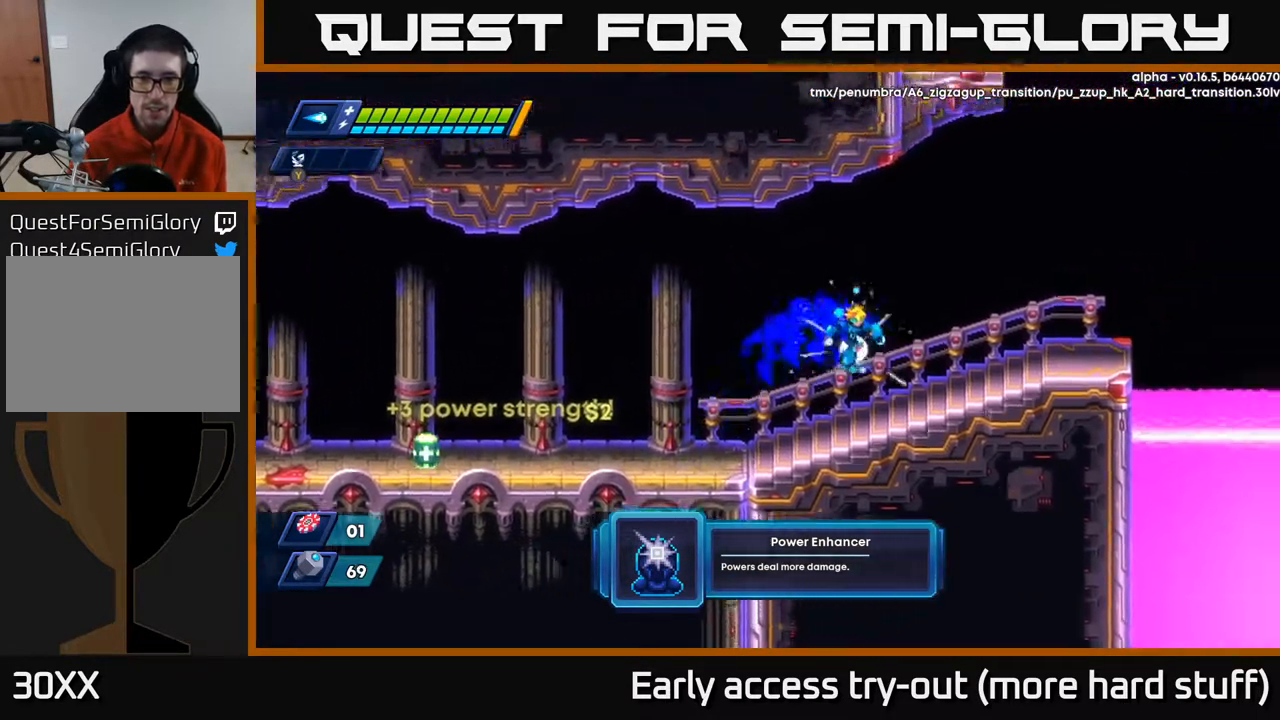
{"buttons": ["DPAD_RIGHT"], "right_stick": "center", "events": [[200, "R2", "down"], [233, "A", "down"], [300, "A", "up"], [317, "R2", "up"]]}
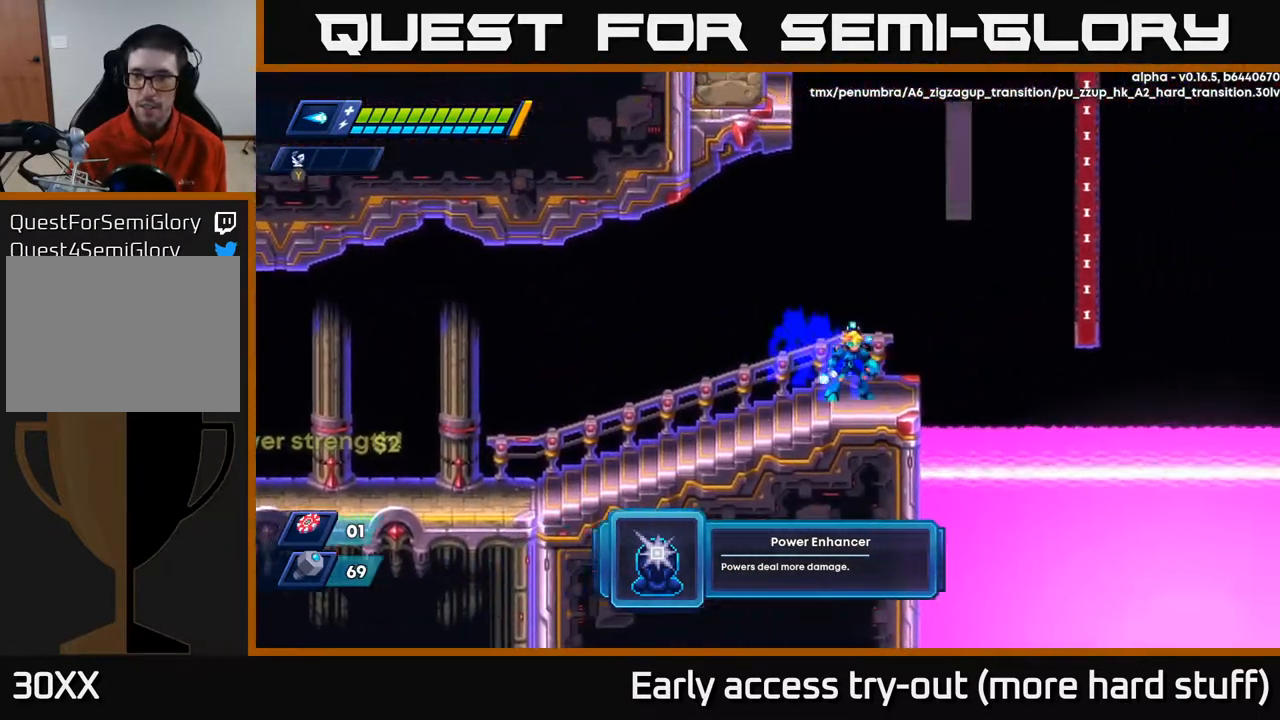
{"buttons": [], "right_stick": "up-right", "events": [[50, "DPAD_RIGHT", "up"], [400, "right_stick", "up-right"]]}
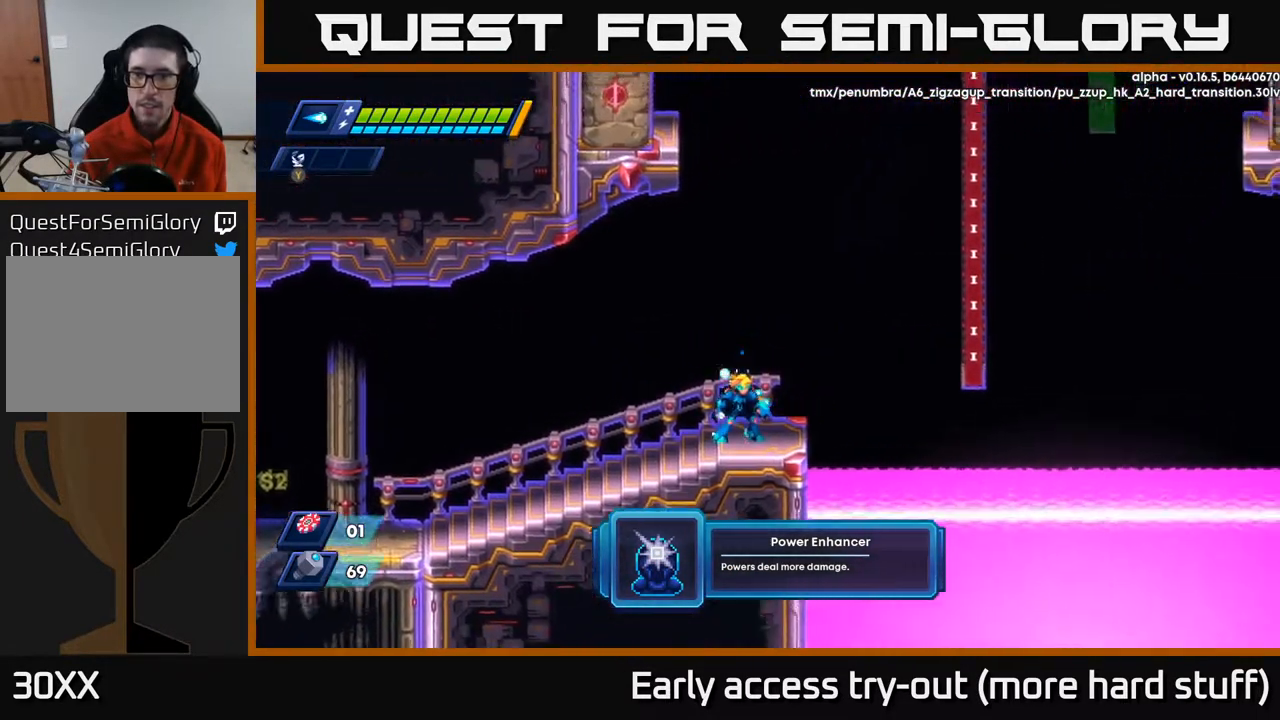
{"buttons": ["R2", "DPAD_RIGHT"], "right_stick": "center", "events": [[317, "right_stick", "center"], [400, "DPAD_RIGHT", "down"], [483, "R2", "down"]]}
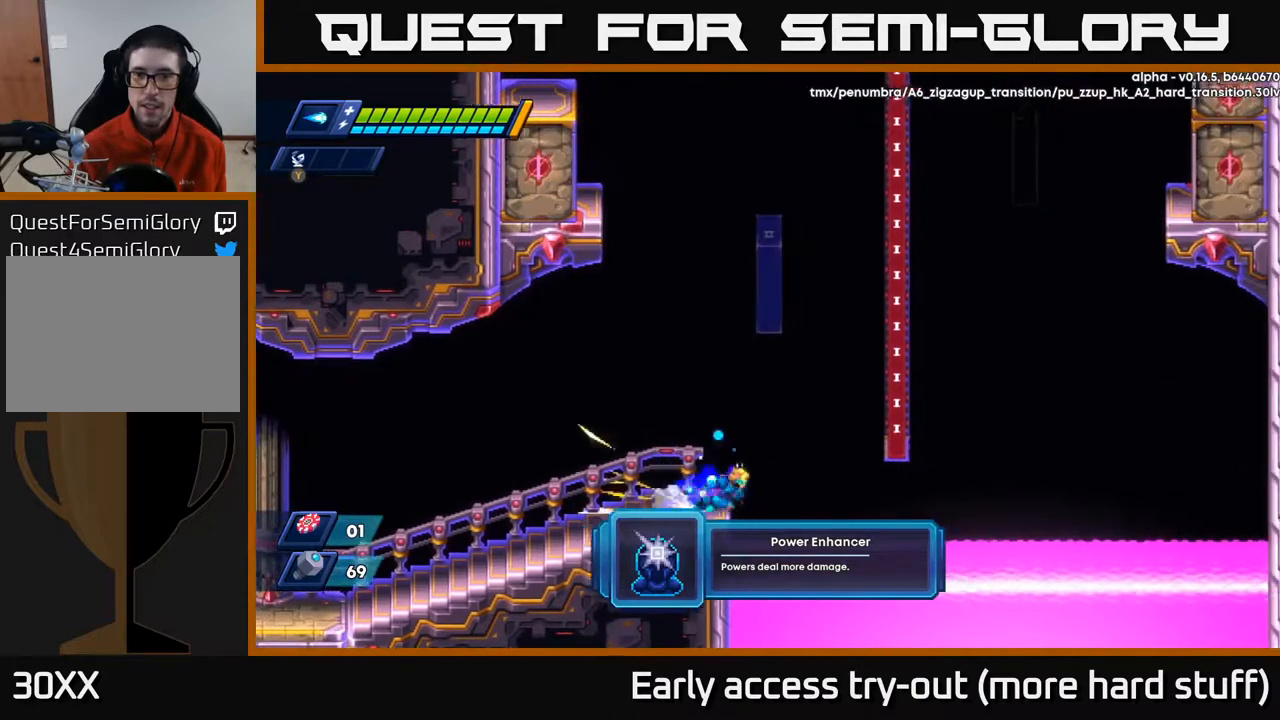
{"buttons": ["R2"], "right_stick": "center", "events": [[100, "A", "down"], [450, "A", "up"], [500, "DPAD_RIGHT", "up"]]}
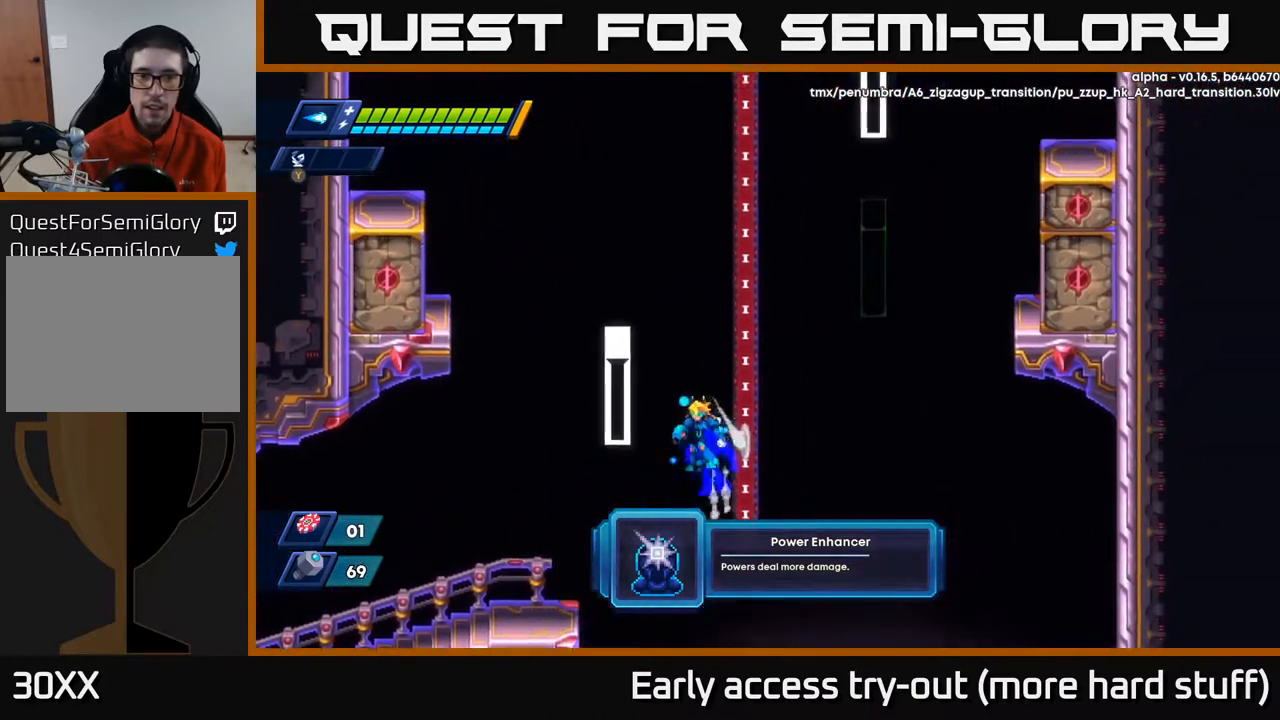
{"buttons": ["A", "R2", "DPAD_RIGHT"], "right_stick": "center", "events": [[33, "A", "down"], [33, "DPAD_LEFT", "down"], [233, "A", "up"], [300, "A", "down"], [300, "DPAD_LEFT", "up"], [317, "DPAD_RIGHT", "down"]]}
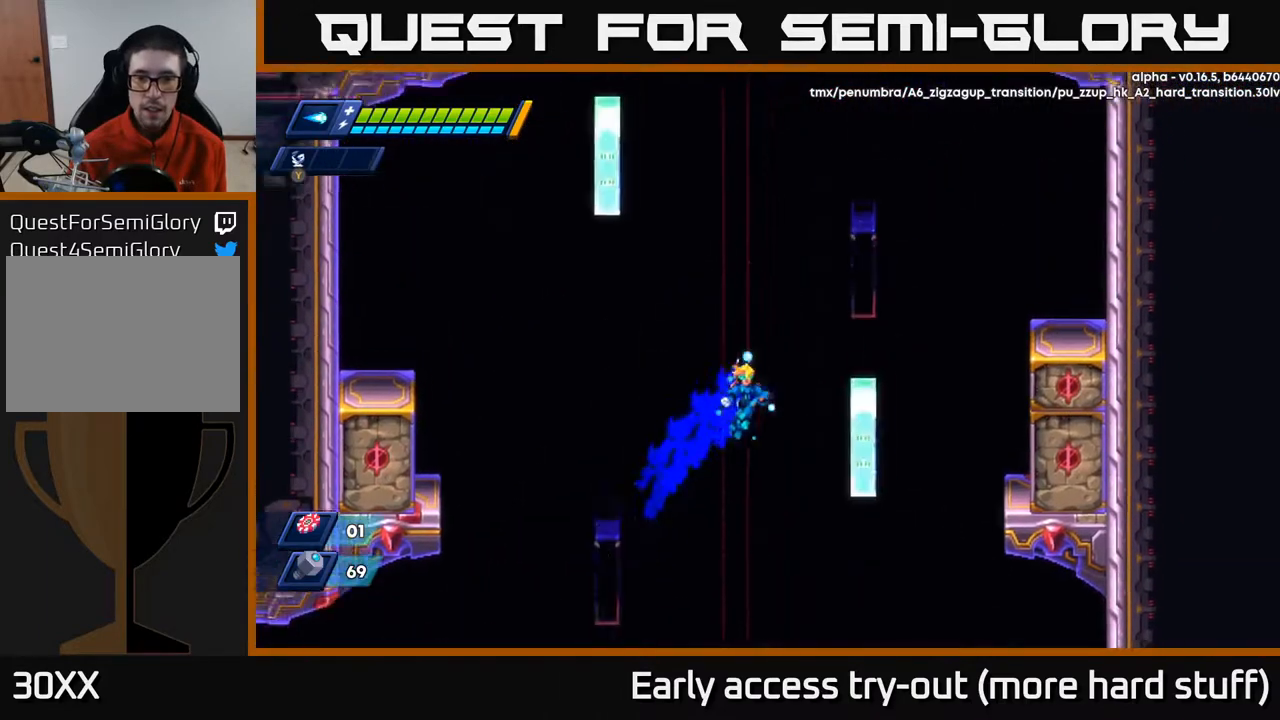
{"buttons": ["A", "R2", "DPAD_RIGHT"], "right_stick": "center", "events": [[250, "A", "up"], [417, "A", "down"]]}
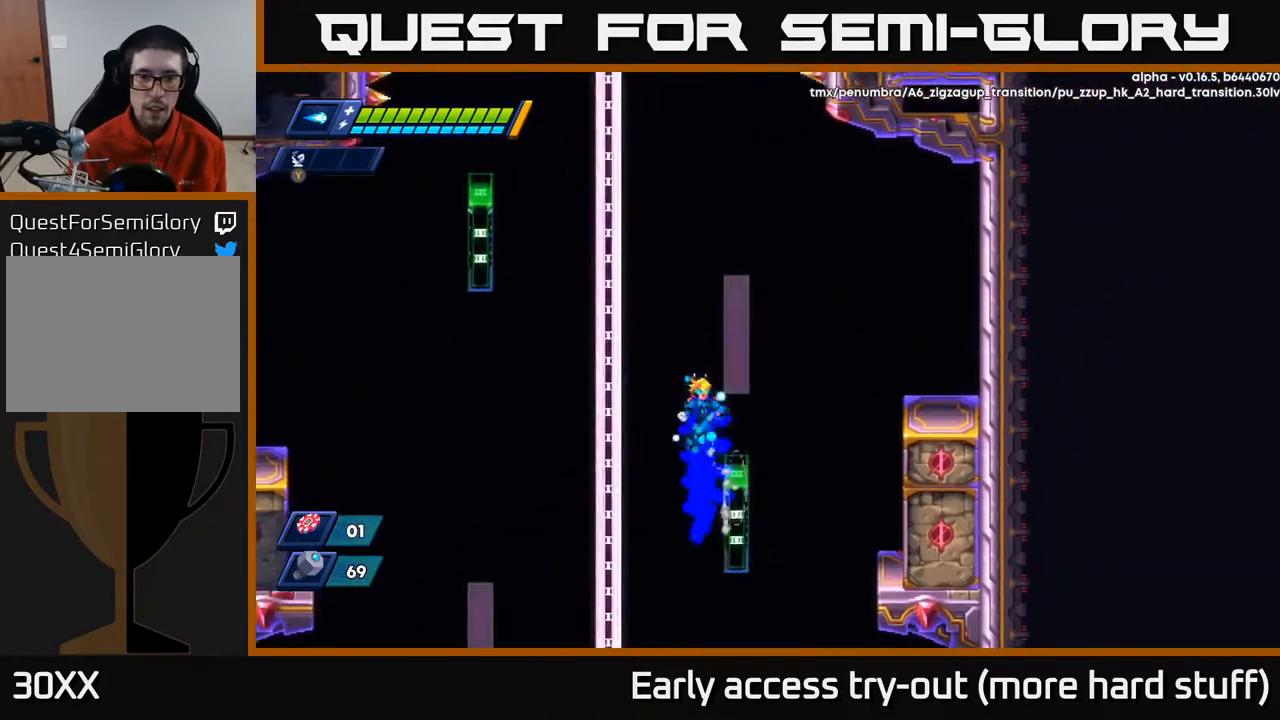
{"buttons": ["A", "R2"], "right_stick": "center", "events": [[33, "DPAD_RIGHT", "up"], [67, "DPAD_LEFT", "down"], [167, "DPAD_LEFT", "up"], [183, "DPAD_RIGHT", "down"], [317, "A", "up"], [450, "A", "down"], [483, "DPAD_RIGHT", "up"]]}
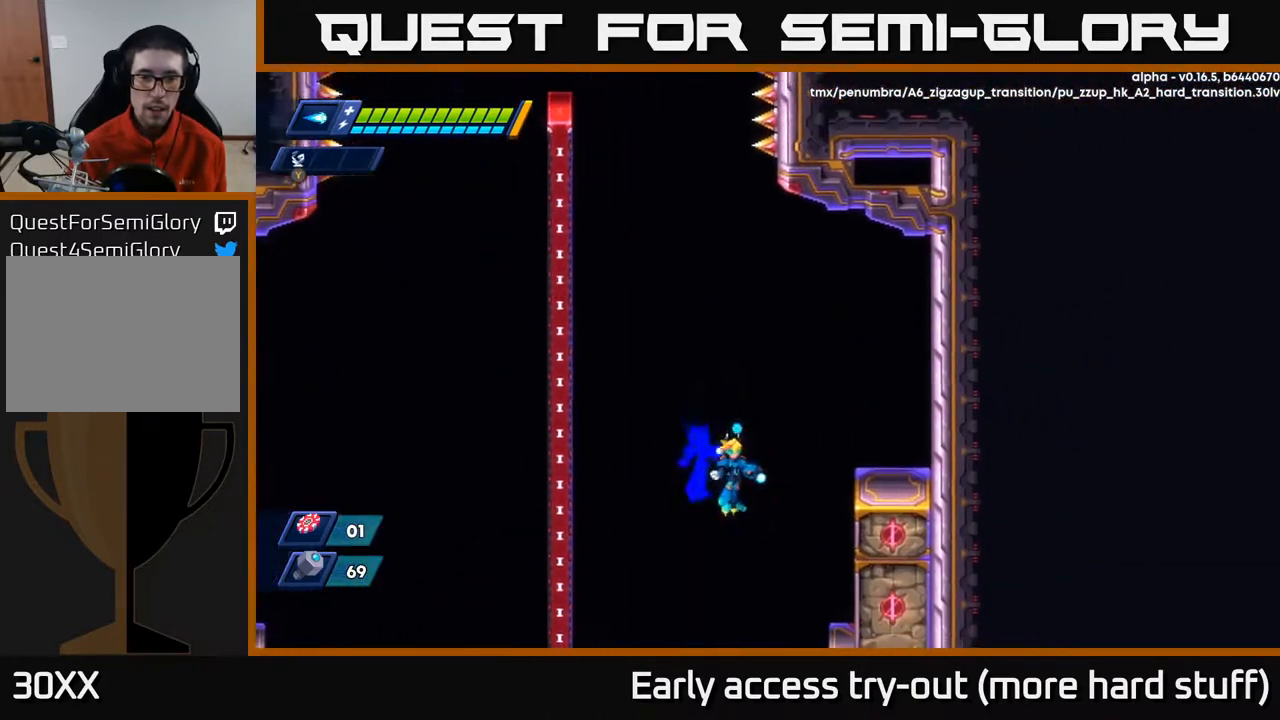
{"buttons": ["R2", "DPAD_UP", "DPAD_LEFT"], "right_stick": "center", "events": [[33, "DPAD_UP", "down"], [133, "DPAD_LEFT", "down"], [150, "A", "up"]]}
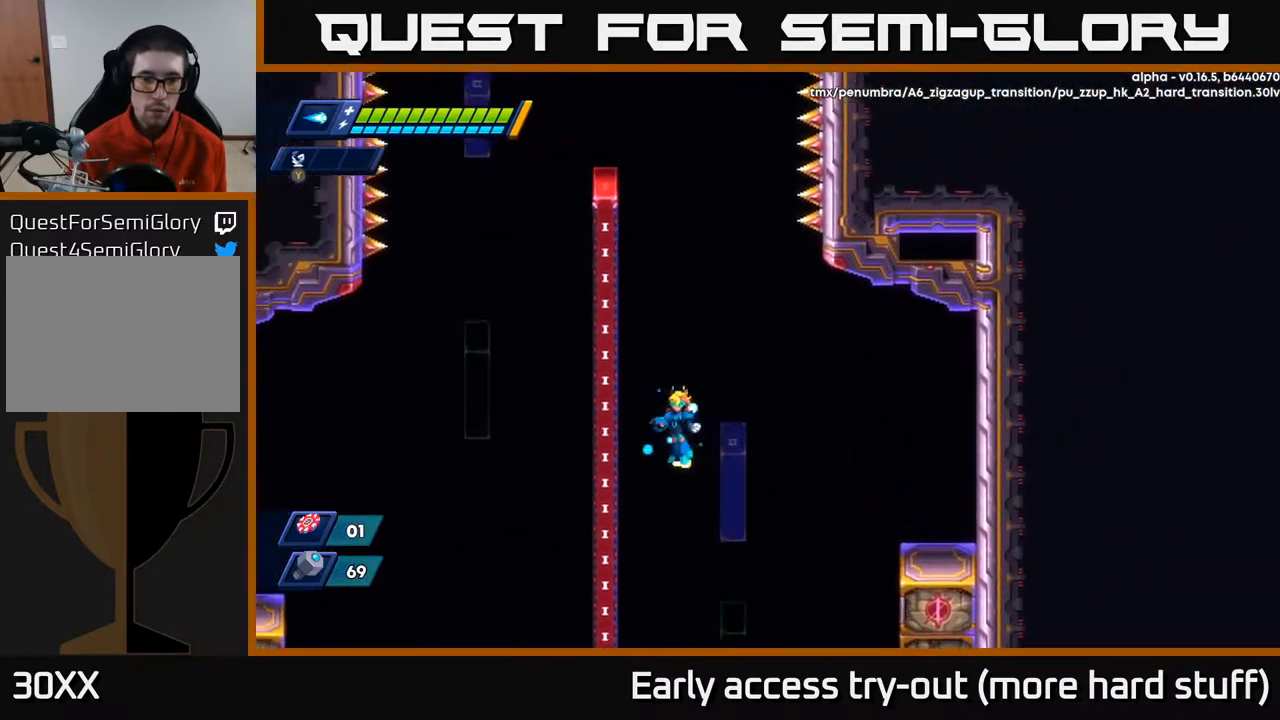
{"buttons": ["R2", "DPAD_UP"], "right_stick": "center", "events": [[33, "DPAD_LEFT", "up"], [317, "DPAD_LEFT", "down"], [417, "DPAD_LEFT", "up"]]}
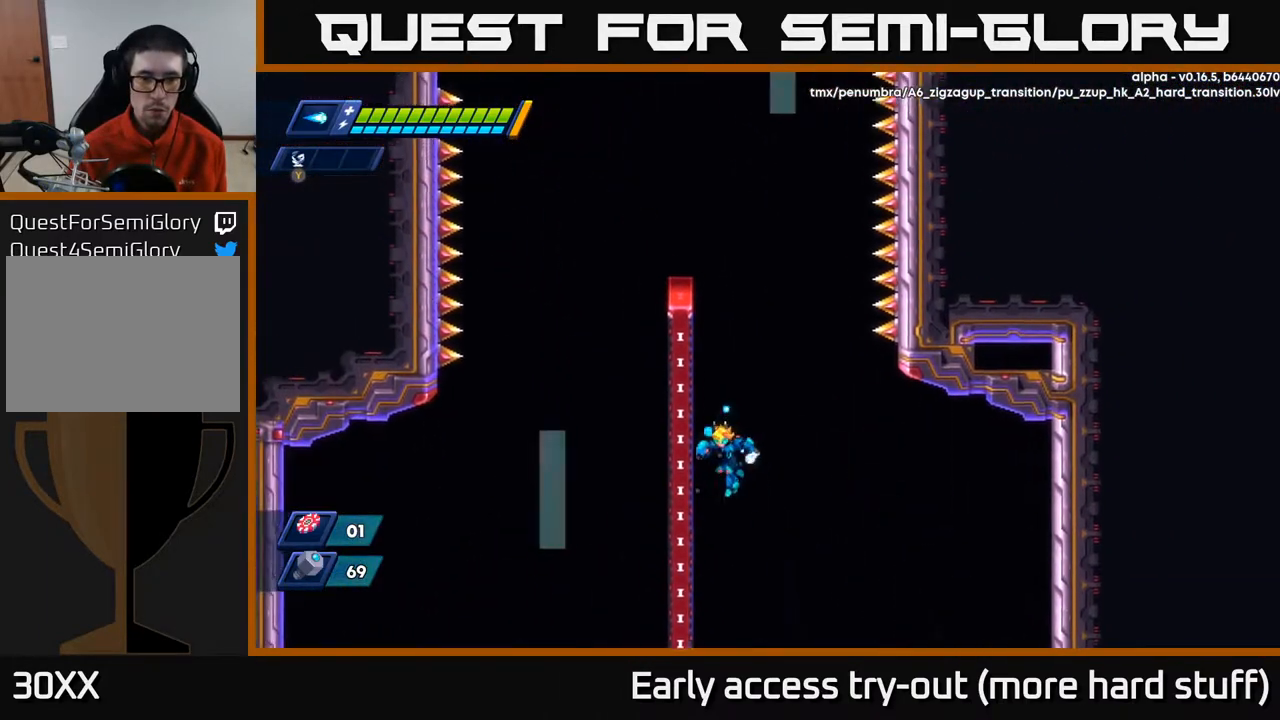
{"buttons": ["A", "R2", "DPAD_LEFT"], "right_stick": "center", "events": [[217, "DPAD_LEFT", "down"], [300, "DPAD_UP", "up"], [383, "A", "down"]]}
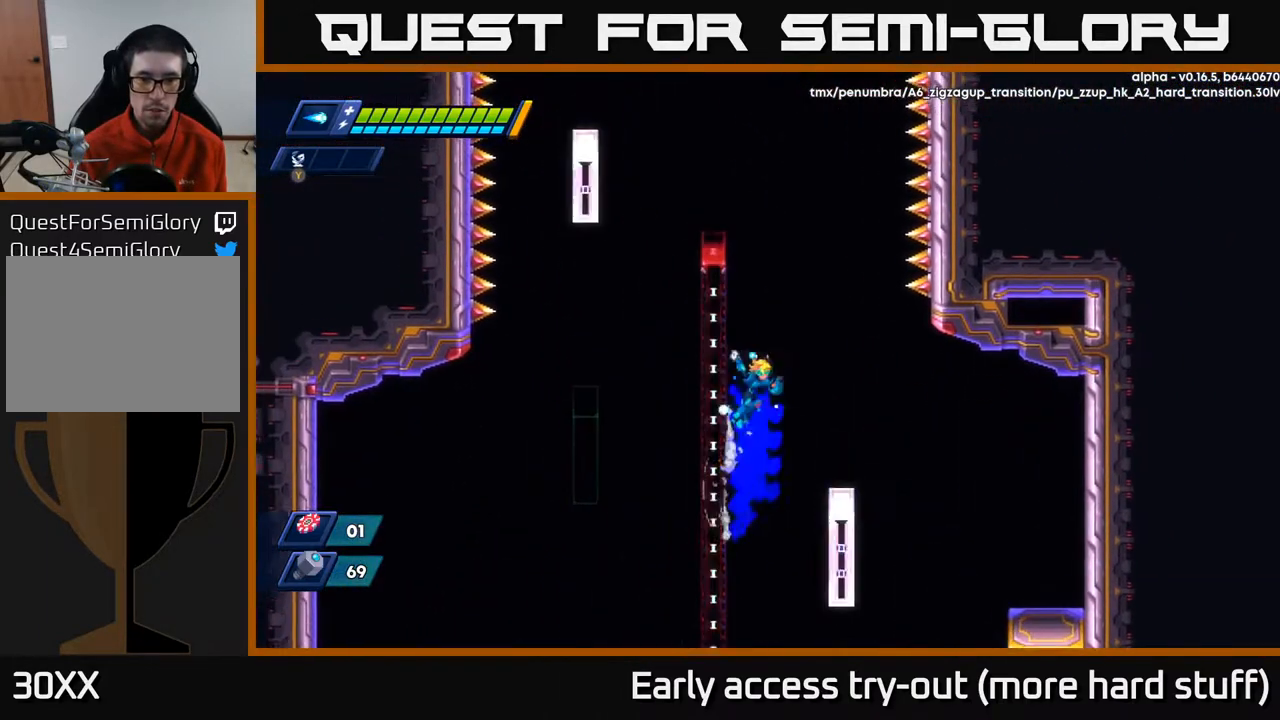
{"buttons": ["R2", "DPAD_RIGHT"], "right_stick": "center", "events": [[167, "DPAD_LEFT", "up"], [217, "DPAD_RIGHT", "down"], [267, "A", "up"]]}
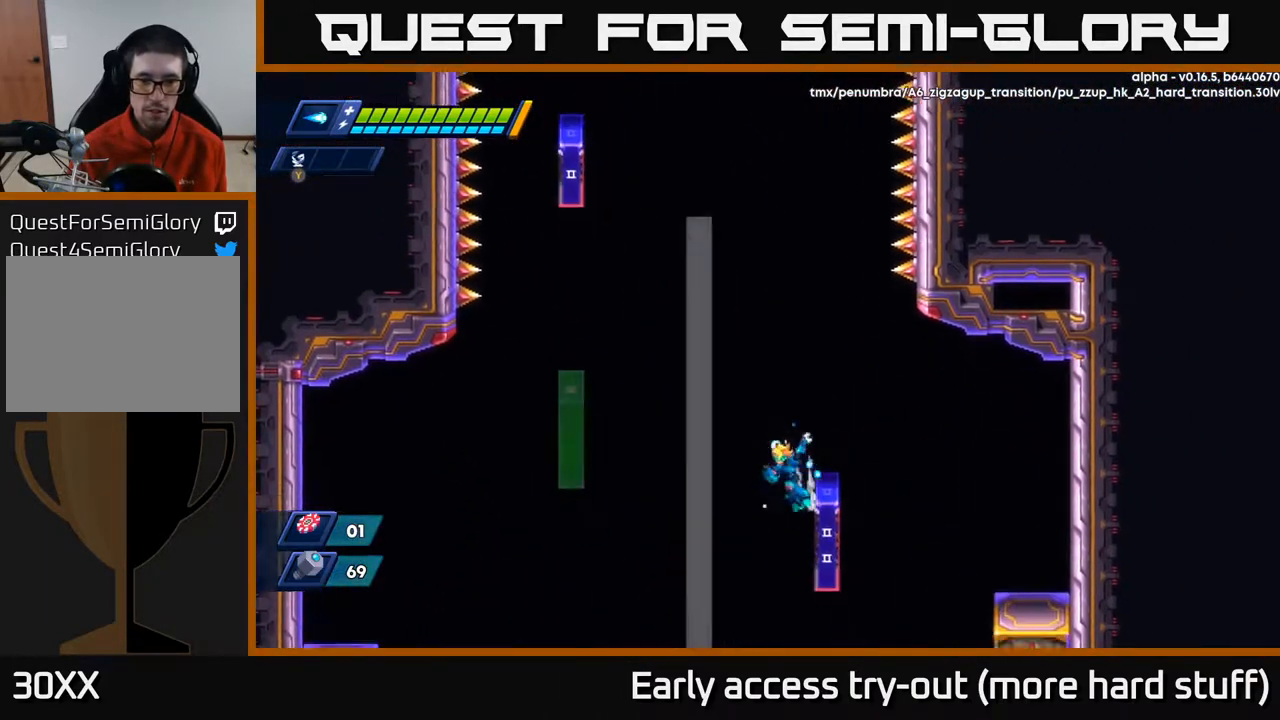
{"buttons": ["A", "R2", "DPAD_LEFT"], "right_stick": "center", "events": [[217, "DPAD_RIGHT", "up"], [233, "A", "down"], [267, "DPAD_LEFT", "down"]]}